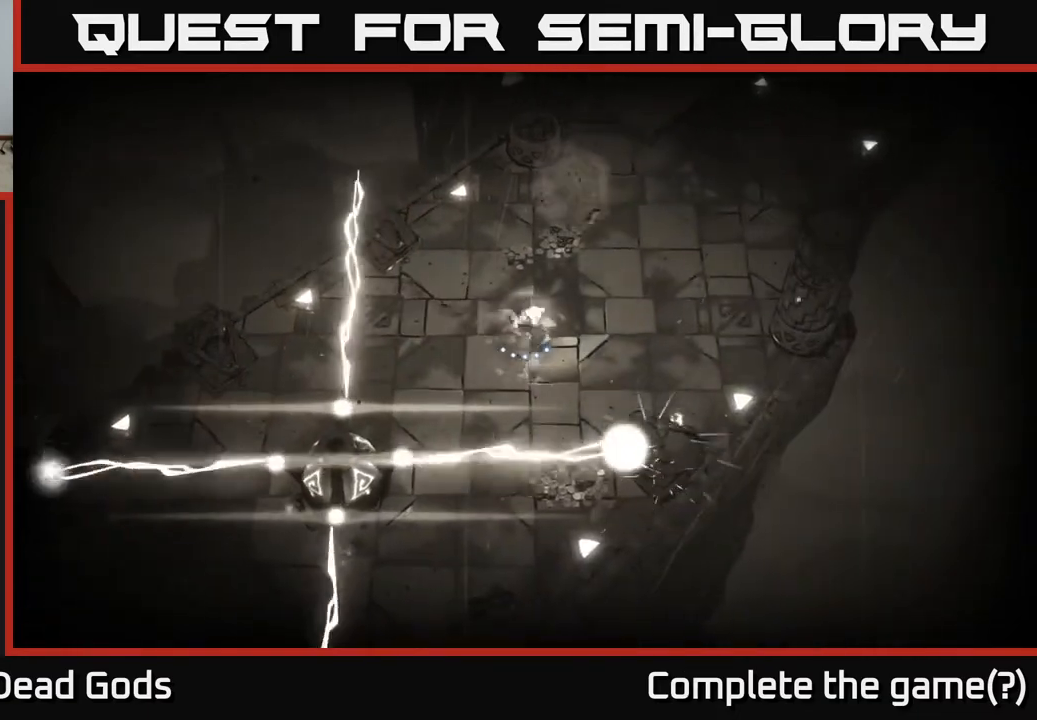
Gameplay with a controller (Xbox layout); each line is a JSON object with the inputs held at the frame after it. "events" lists button and stick changes between this image and that frame as [ms after this image, input, new state], when the widget could be followed in between.
{"buttons": [], "left_stick": "up-right", "right_stick": "center", "events": [[17, "left_stick", "up-left"], [200, "left_stick", "up"], [317, "left_stick", "up-right"]]}
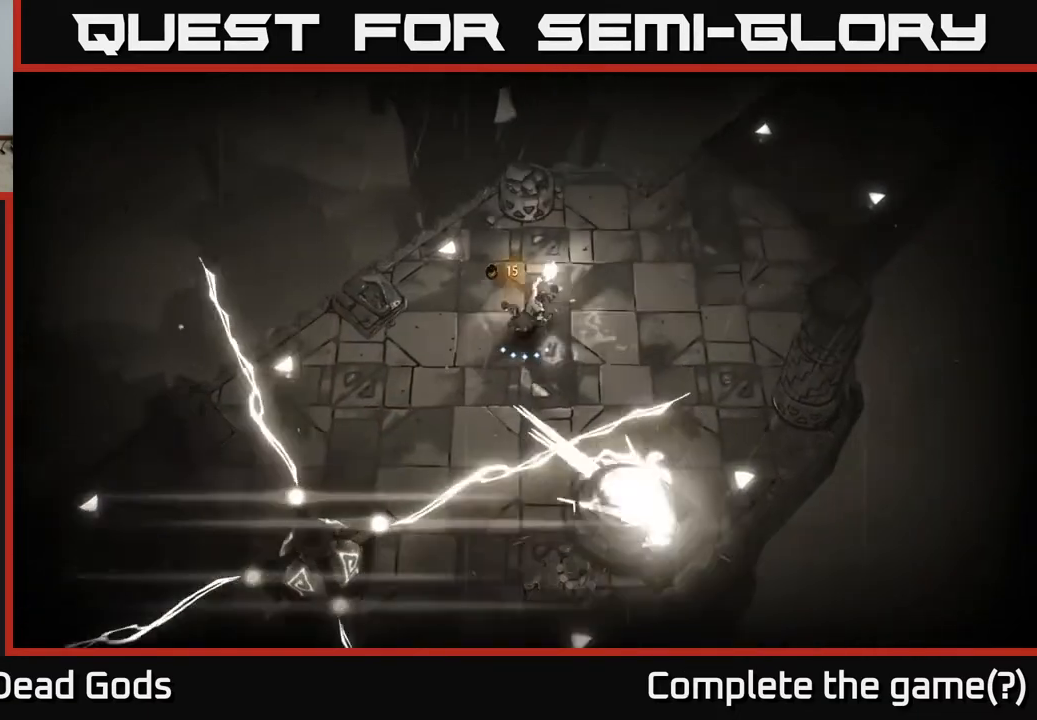
{"buttons": [], "left_stick": "down-right", "right_stick": "center", "events": [[350, "R2", "down"], [400, "left_stick", "down-right"], [467, "R2", "up"]]}
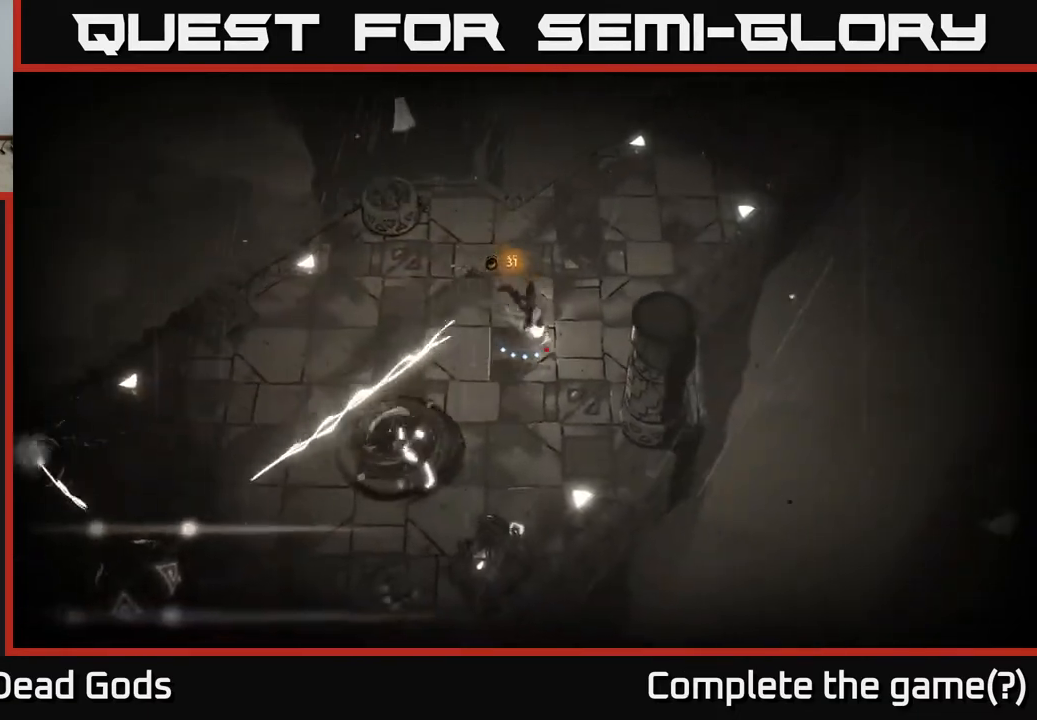
{"buttons": [], "left_stick": "down-left", "right_stick": "center", "events": [[33, "left_stick", "center"], [283, "left_stick", "left"], [483, "left_stick", "down-left"]]}
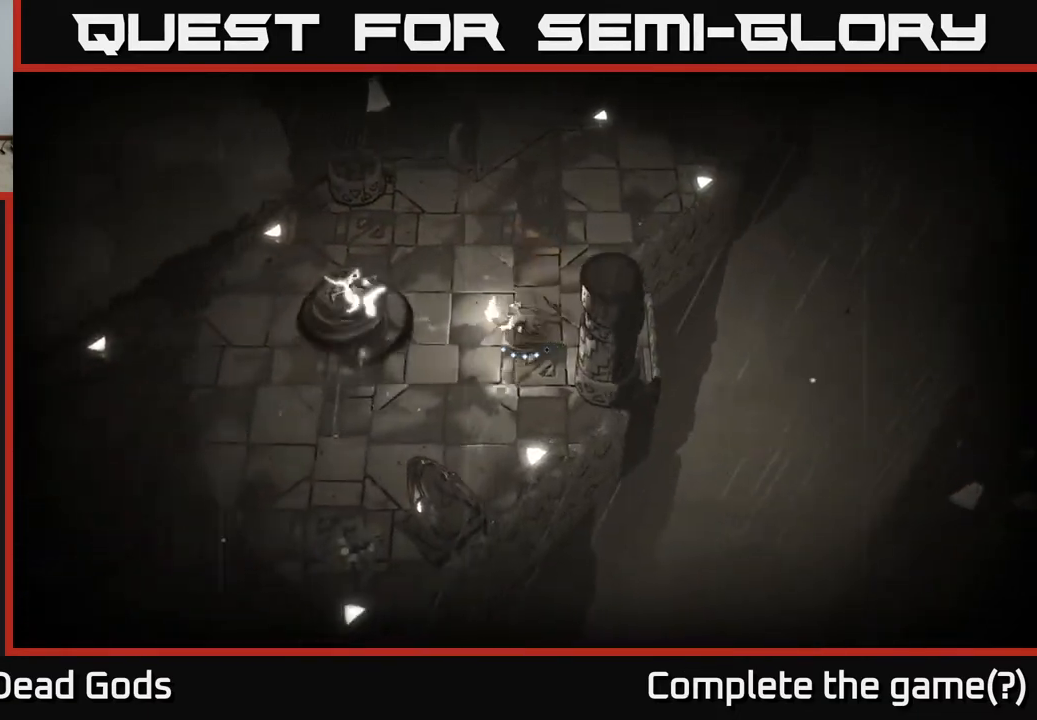
{"buttons": [], "left_stick": "down-left", "right_stick": "center", "events": []}
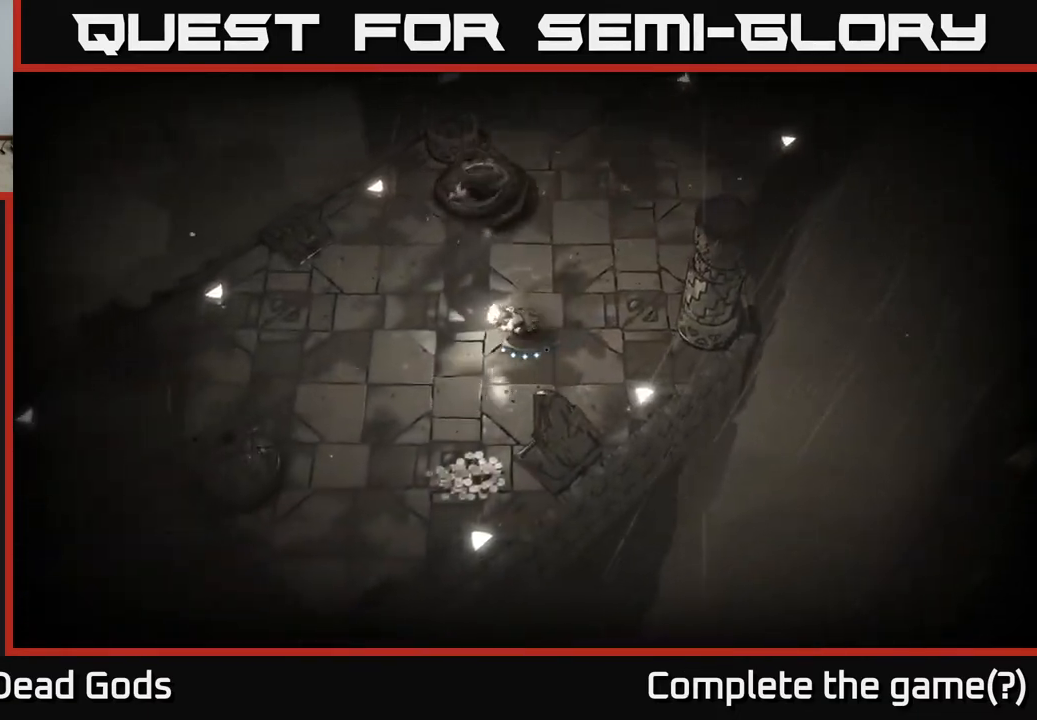
{"buttons": [], "left_stick": "down-left", "right_stick": "center", "events": [[100, "left_stick", "down"], [483, "left_stick", "down-left"]]}
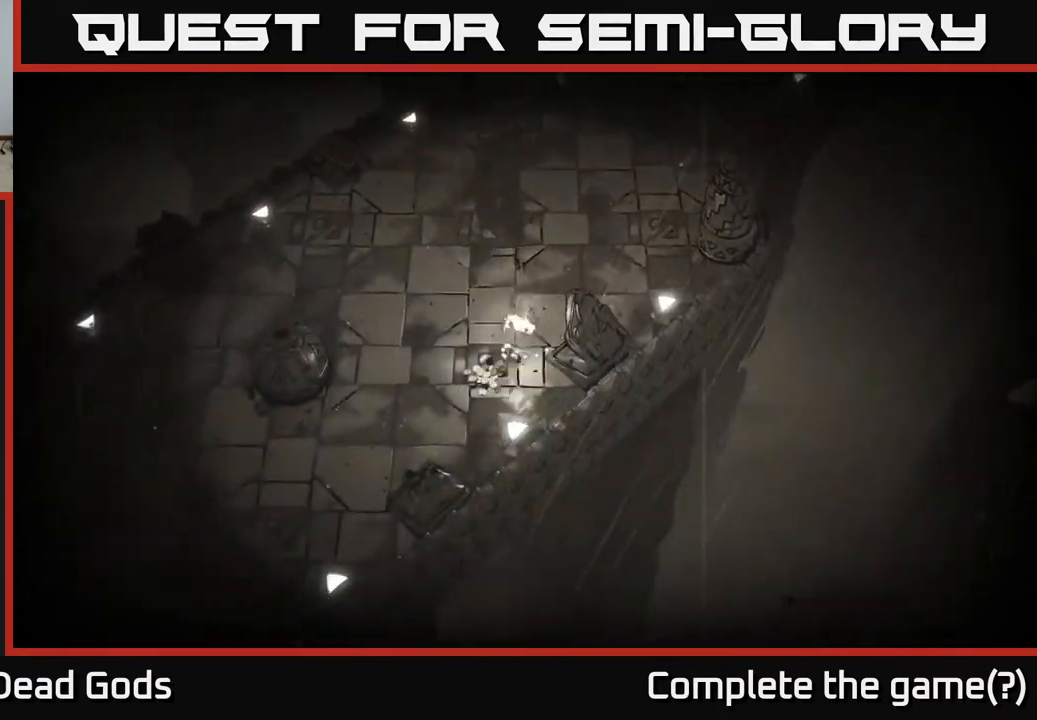
{"buttons": [], "left_stick": "up-right", "right_stick": "center", "events": [[83, "left_stick", "left"], [250, "left_stick", "up"], [333, "left_stick", "up-right"]]}
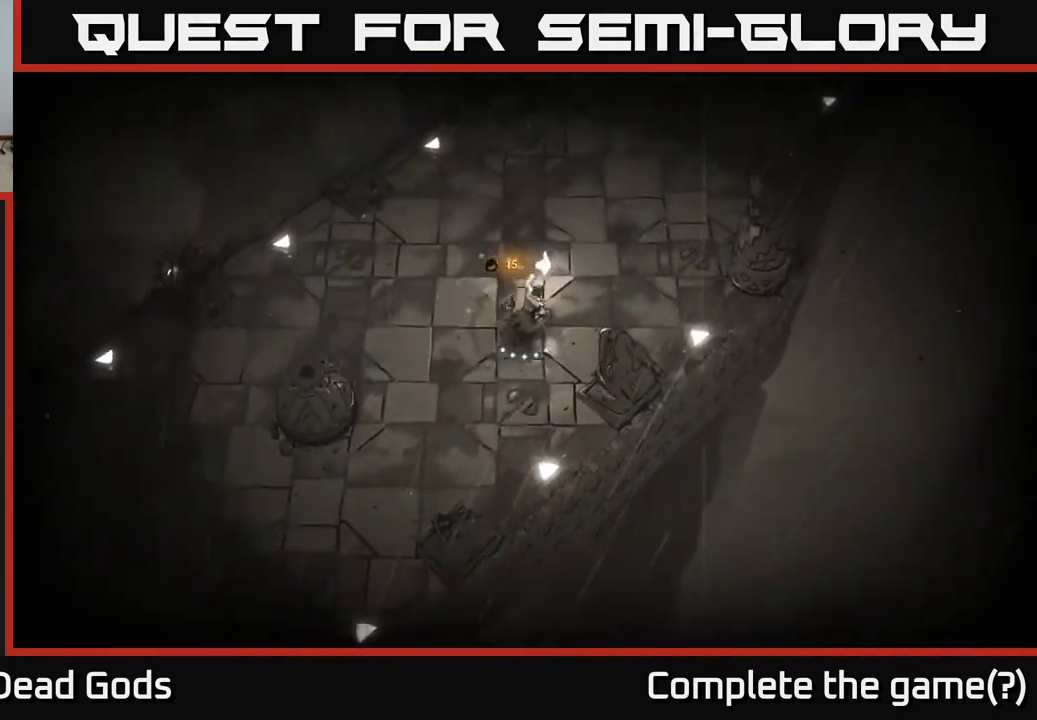
{"buttons": [], "left_stick": "up-right", "right_stick": "center", "events": []}
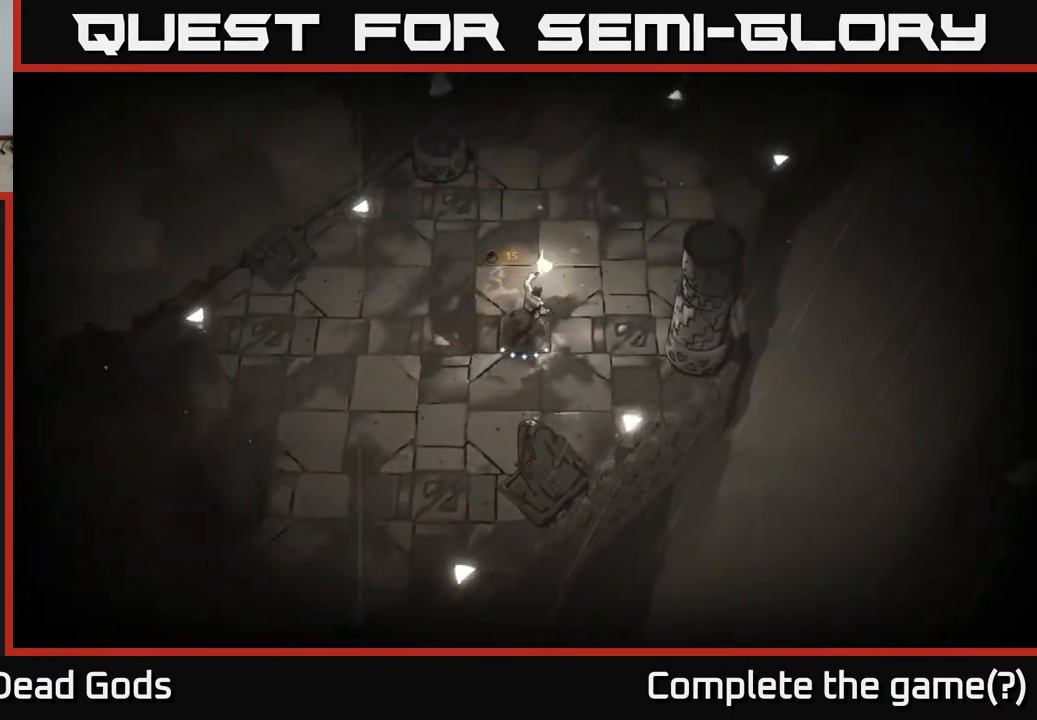
{"buttons": [], "left_stick": "up-right", "right_stick": "center", "events": []}
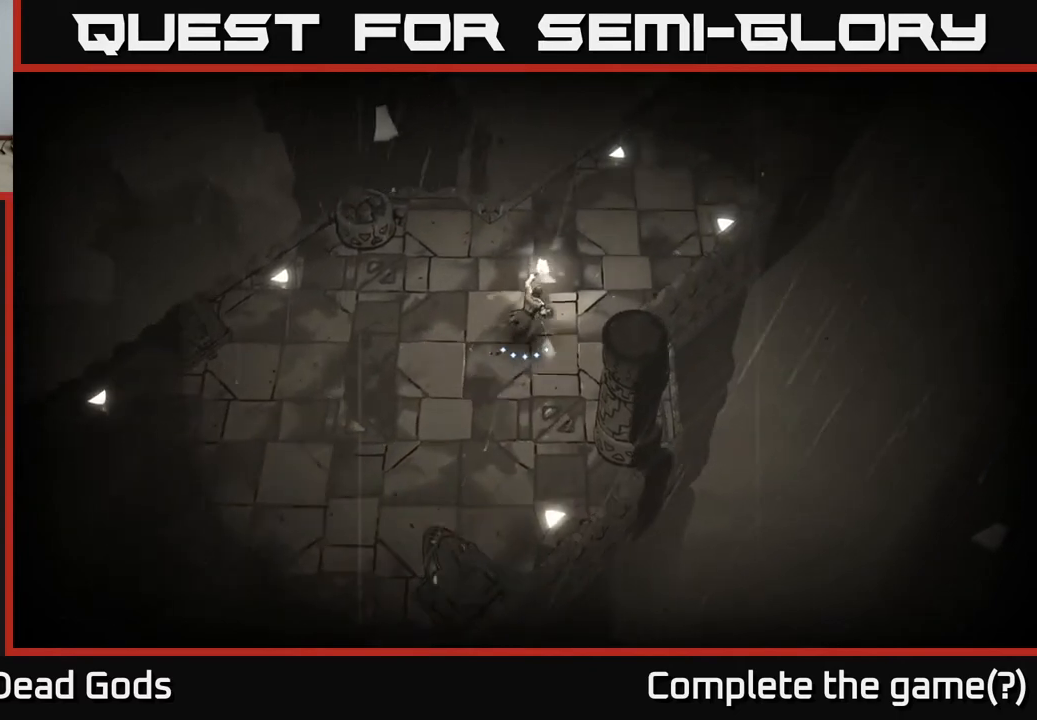
{"buttons": [], "left_stick": "up-right", "right_stick": "center", "events": []}
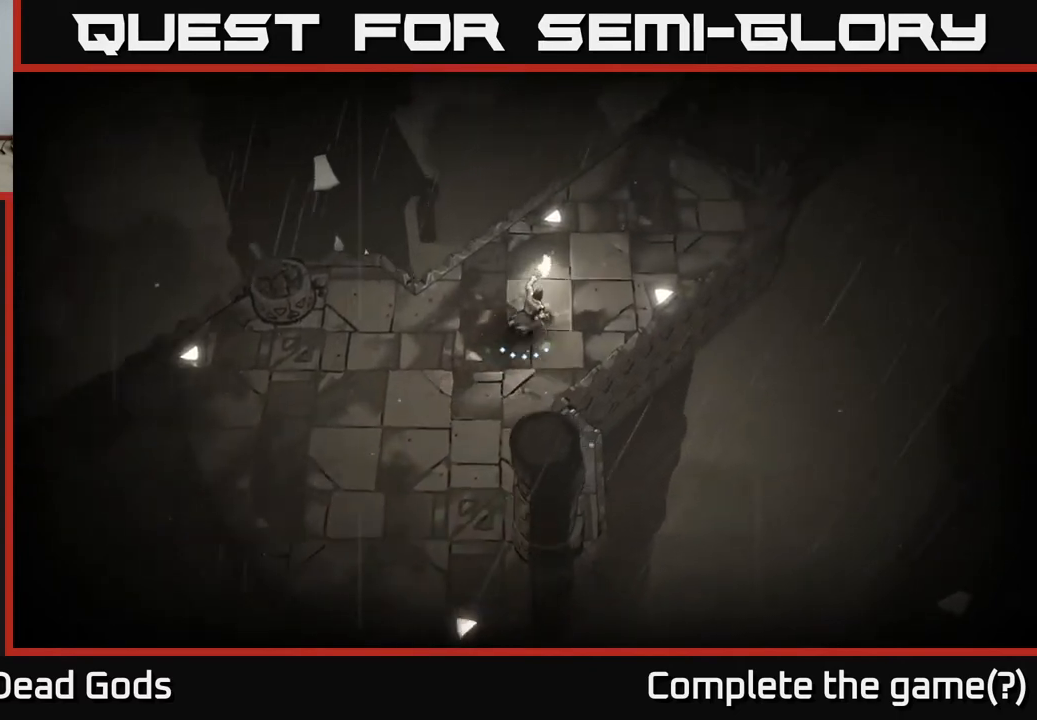
{"buttons": [], "left_stick": "up-right", "right_stick": "center", "events": []}
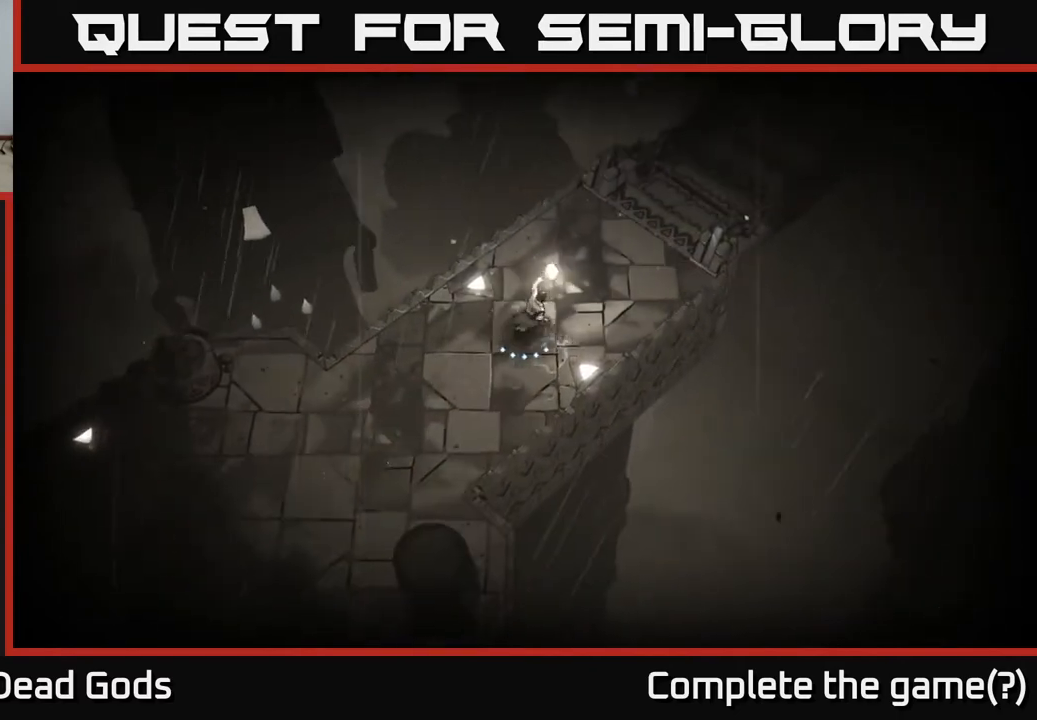
{"buttons": [], "left_stick": "up-right", "right_stick": "center", "events": []}
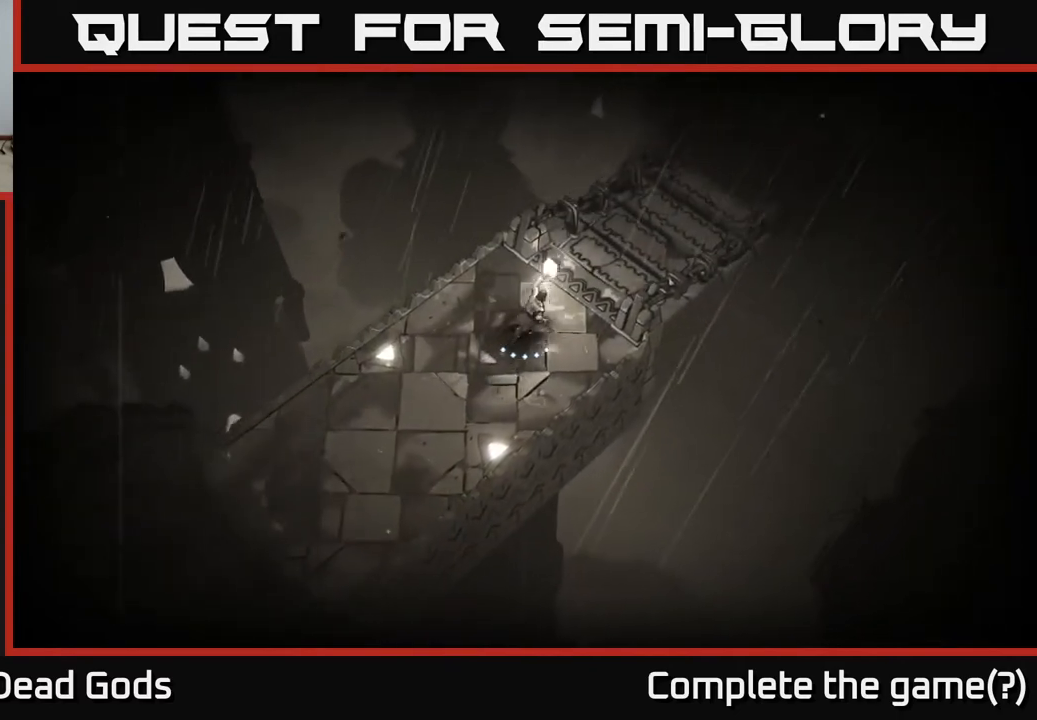
{"buttons": [], "left_stick": "up-right", "right_stick": "center", "events": [[200, "R1", "down"], [333, "R1", "up"]]}
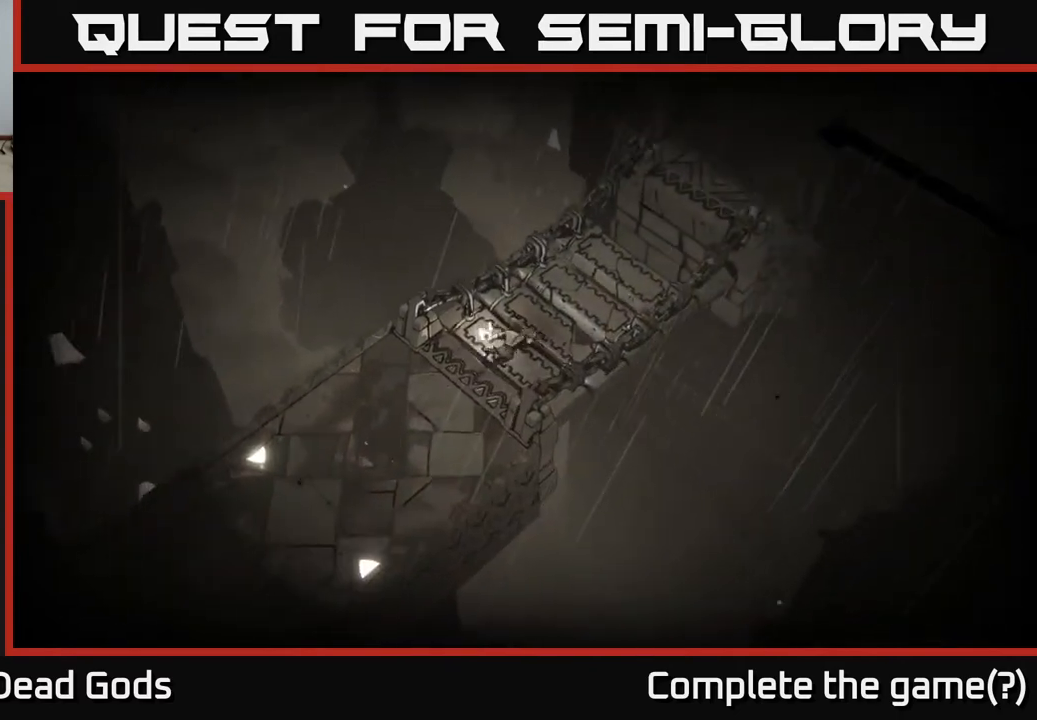
{"buttons": [], "left_stick": "center", "right_stick": "center", "events": [[50, "left_stick", "center"]]}
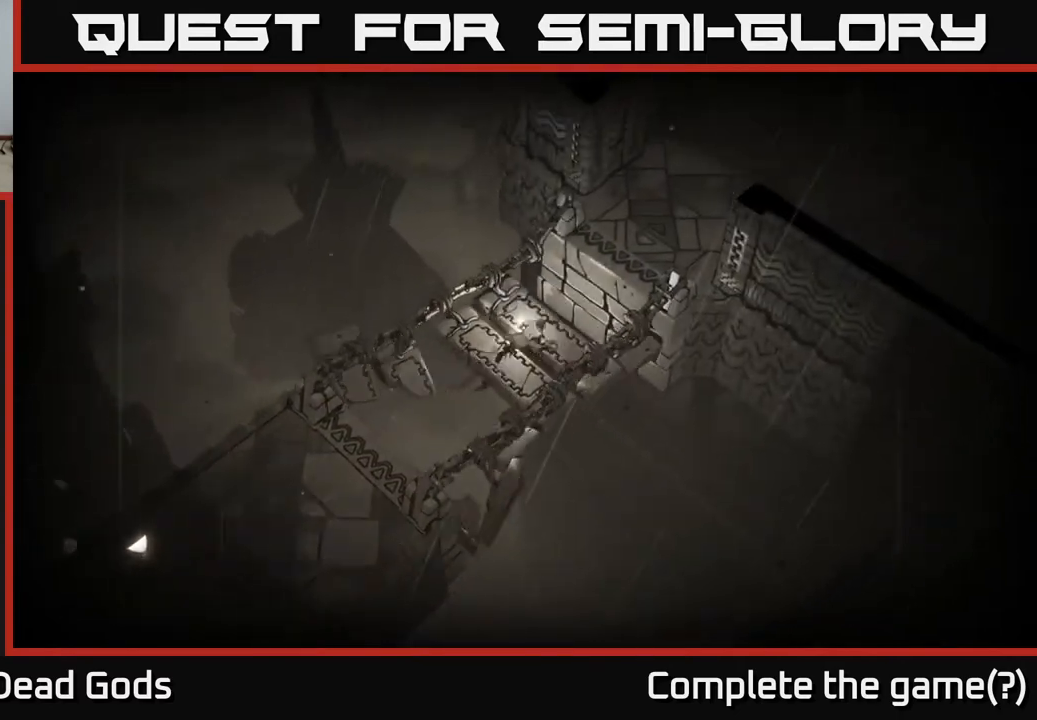
{"buttons": [], "left_stick": "up-right", "right_stick": "center", "events": [[233, "left_stick", "up"], [300, "left_stick", "up-right"]]}
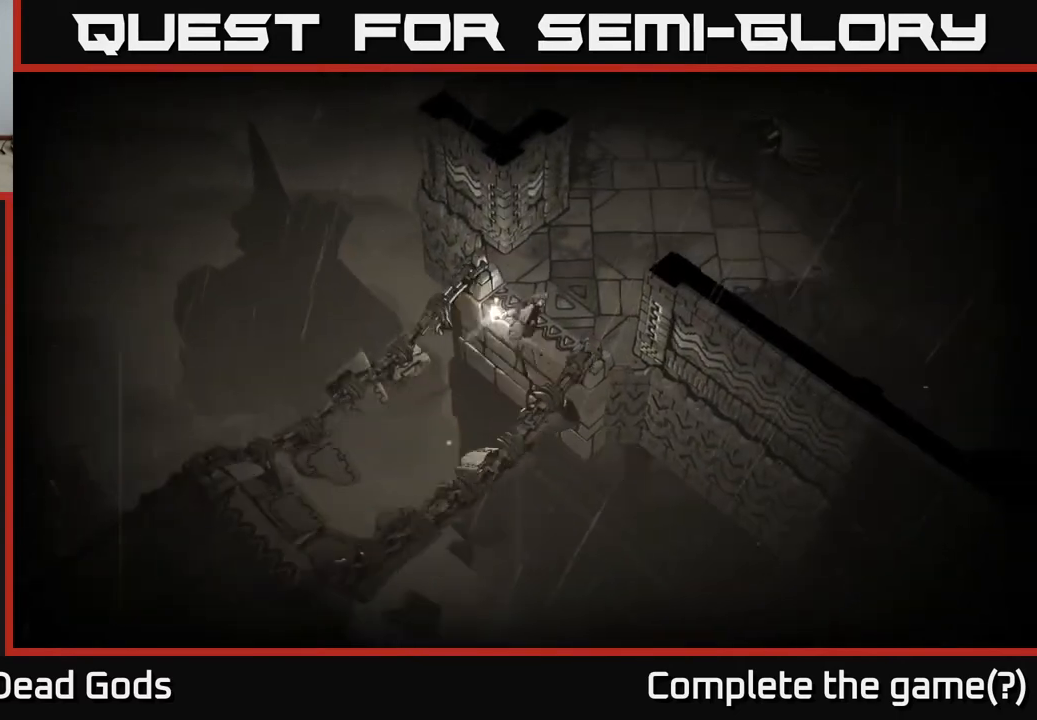
{"buttons": [], "left_stick": "up-right", "right_stick": "center", "events": []}
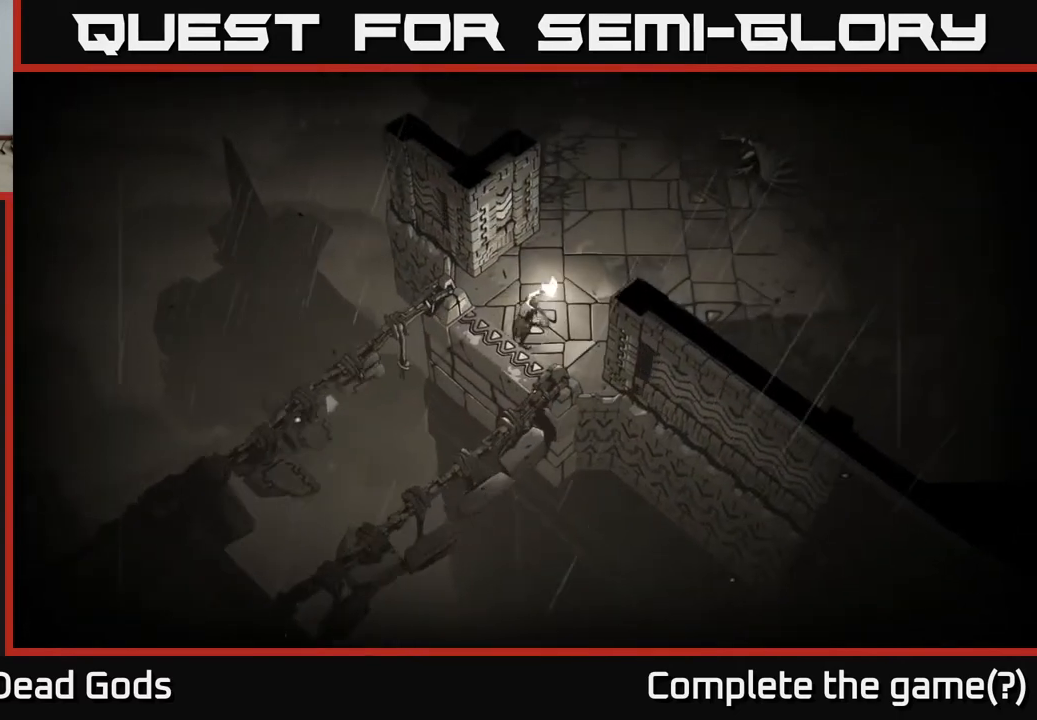
{"buttons": ["Y"], "left_stick": "up-right", "right_stick": "center", "events": [[483, "Y", "down"]]}
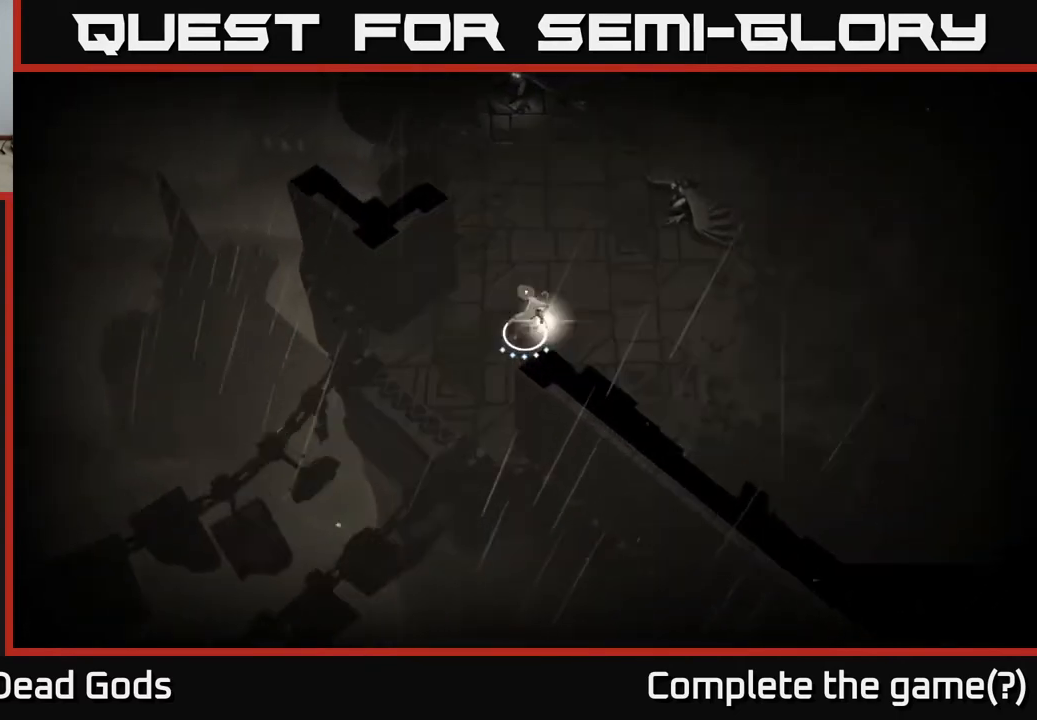
{"buttons": ["Y"], "left_stick": "up-right", "right_stick": "center", "events": [[67, "Y", "up"], [250, "Y", "down"]]}
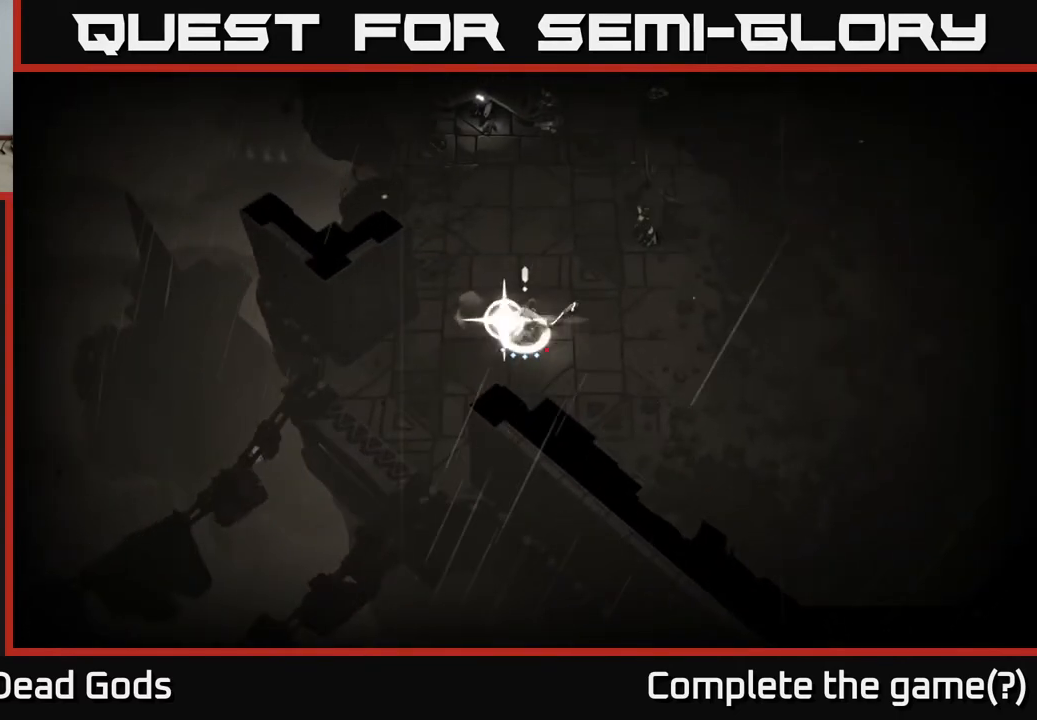
{"buttons": [], "left_stick": "center", "right_stick": "center", "events": [[83, "Y", "up"], [333, "left_stick", "center"]]}
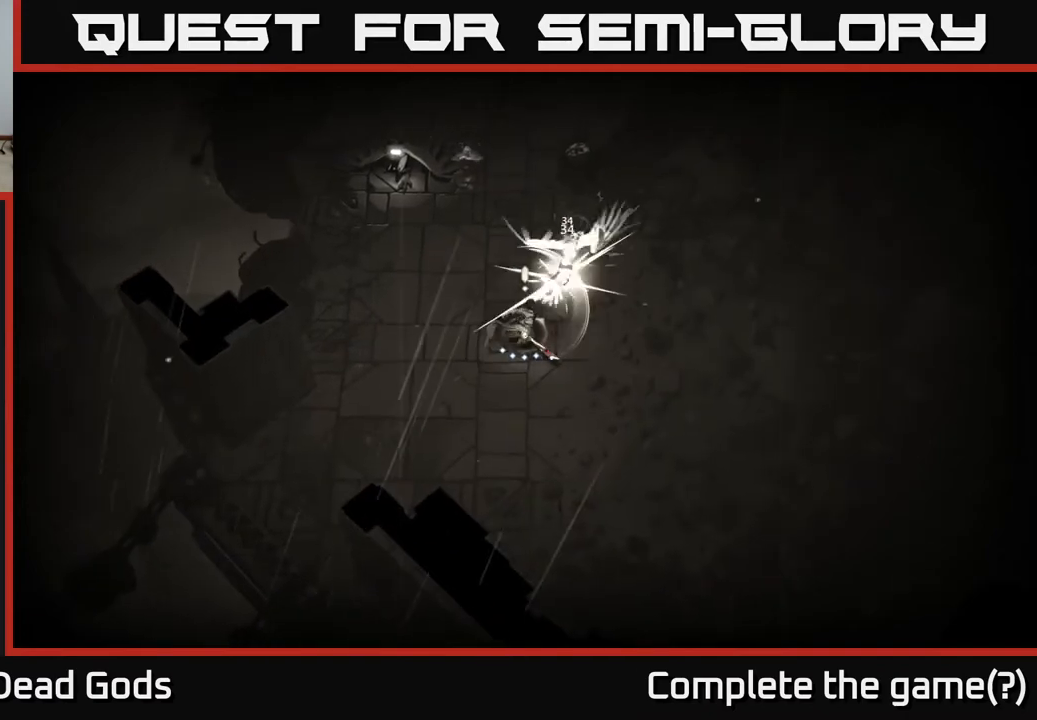
{"buttons": ["Y"], "left_stick": "center", "right_stick": "center", "events": [[500, "Y", "down"]]}
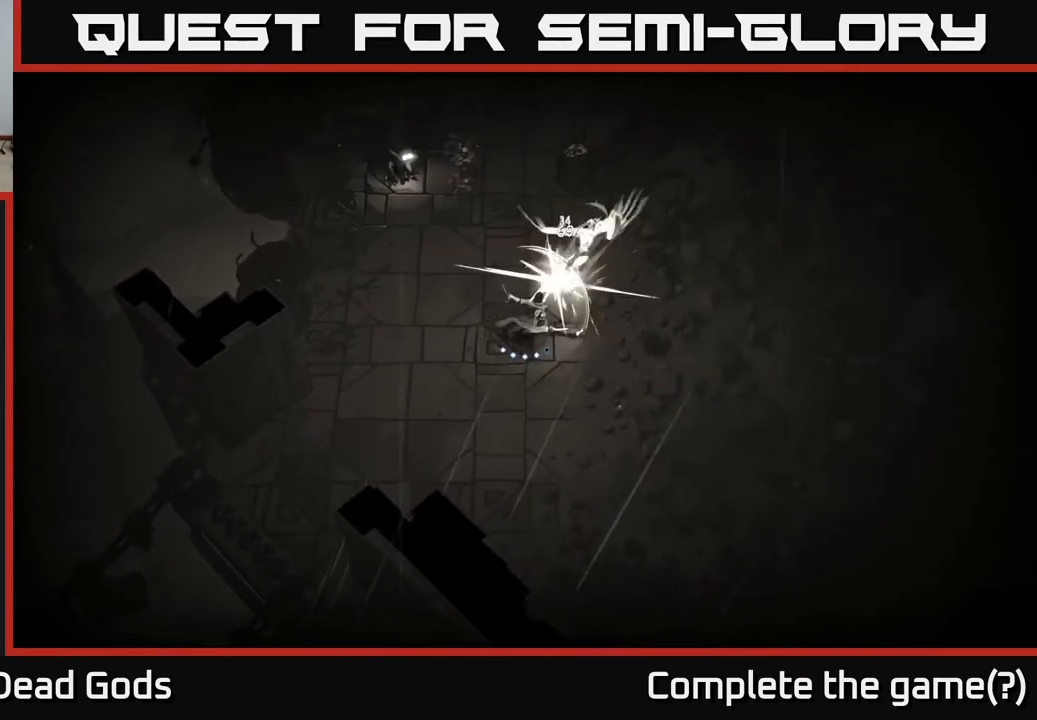
{"buttons": [], "left_stick": "center", "right_stick": "center", "events": [[100, "Y", "up"]]}
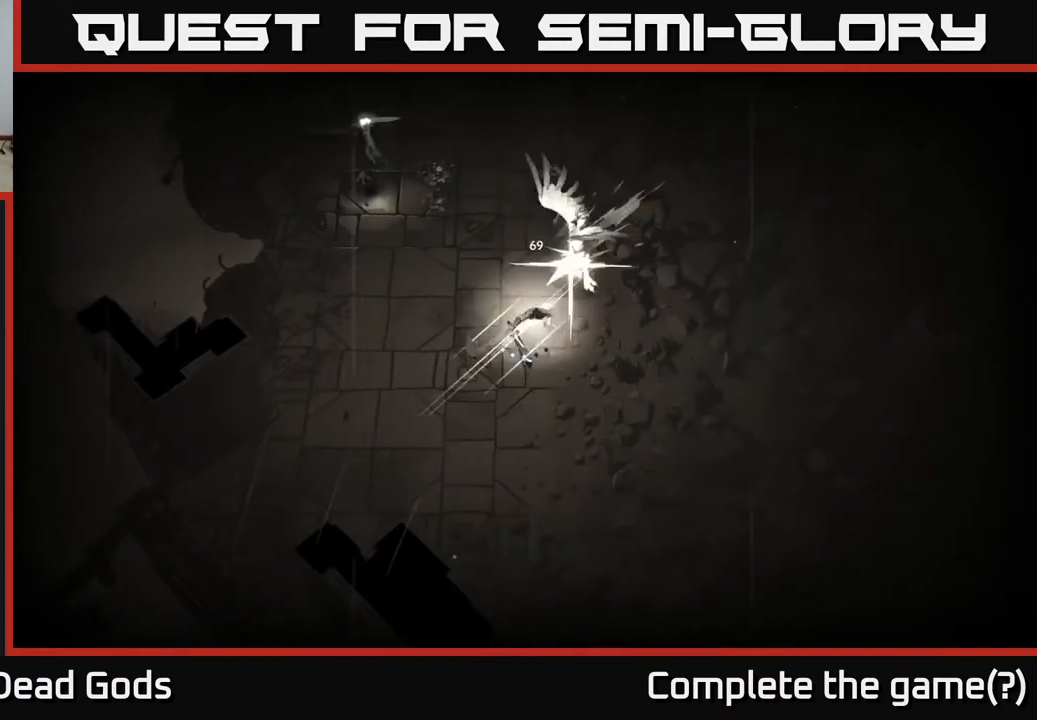
{"buttons": [], "left_stick": "right", "right_stick": "center", "events": [[267, "left_stick", "down"], [350, "left_stick", "down-right"], [450, "left_stick", "right"]]}
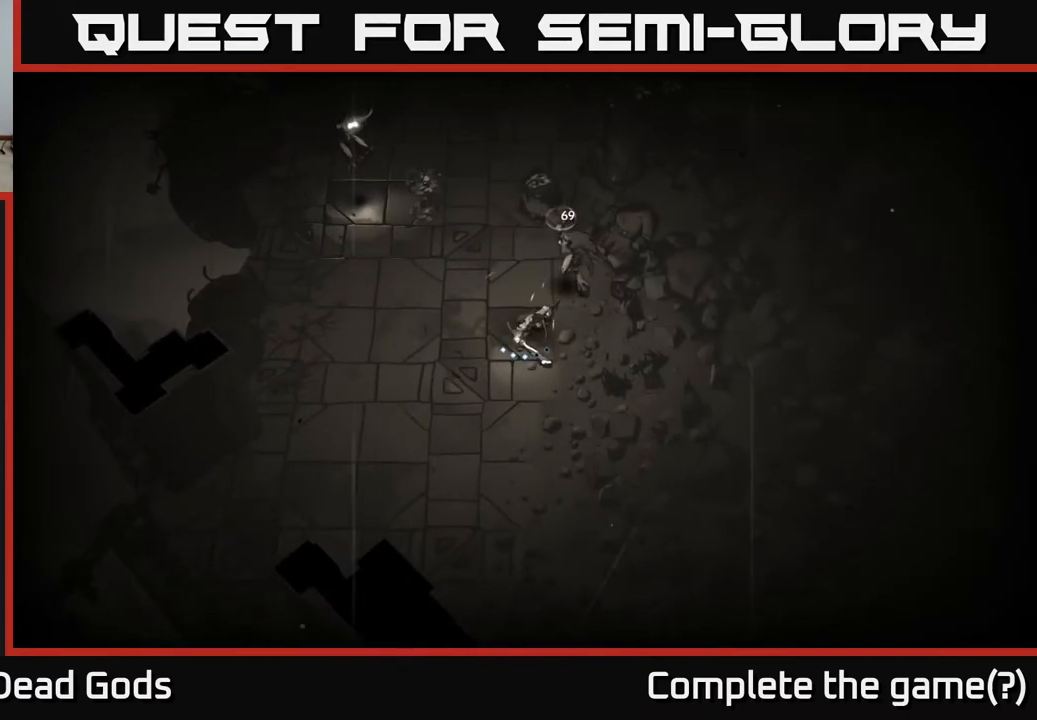
{"buttons": [], "left_stick": "center", "right_stick": "center", "events": [[17, "left_stick", "up-right"], [67, "Y", "down"], [183, "Y", "up"], [250, "left_stick", "up"], [467, "left_stick", "center"]]}
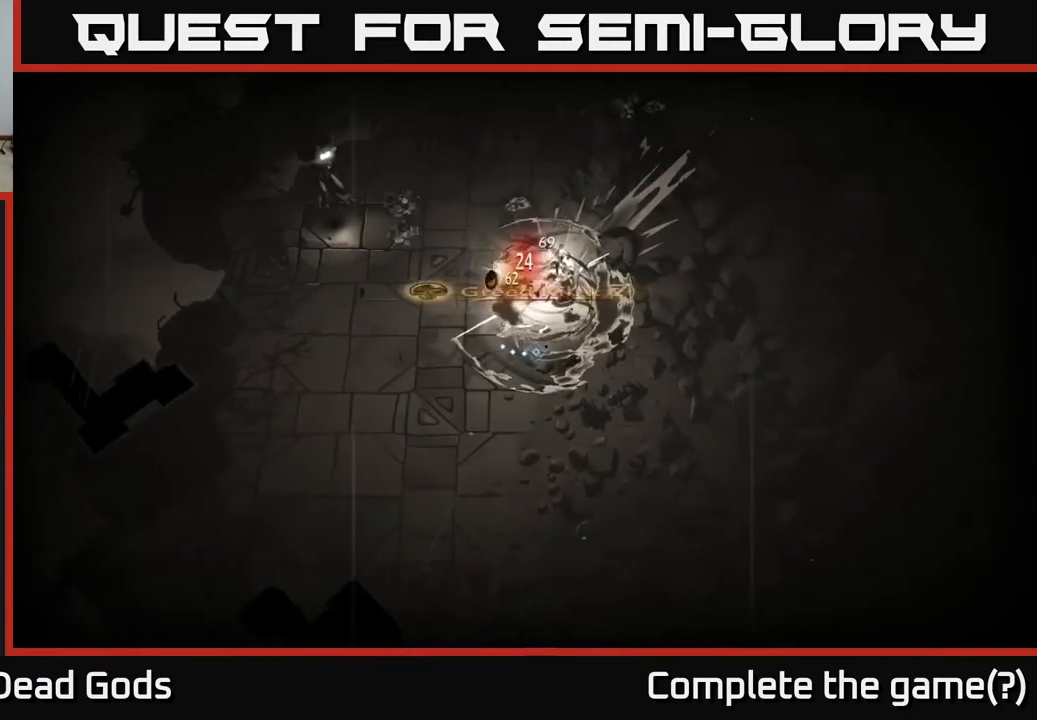
{"buttons": [], "left_stick": "down", "right_stick": "center", "events": [[233, "left_stick", "down-right"], [500, "left_stick", "down"]]}
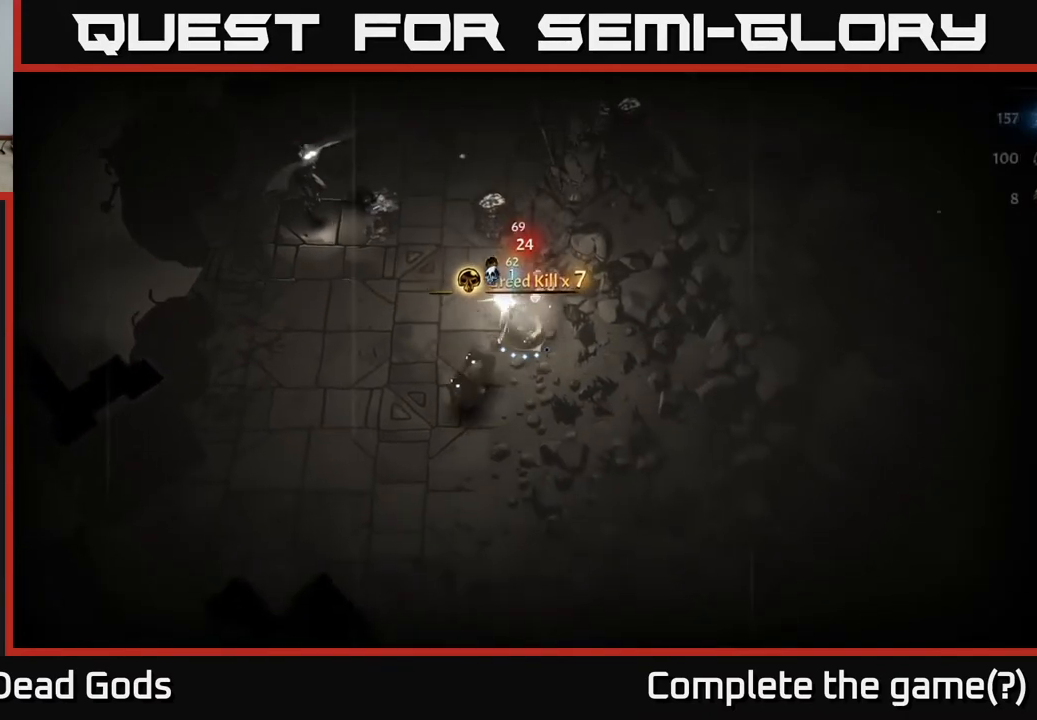
{"buttons": [], "left_stick": "left", "right_stick": "center", "events": [[417, "B", "down"], [483, "B", "up"], [500, "left_stick", "left"]]}
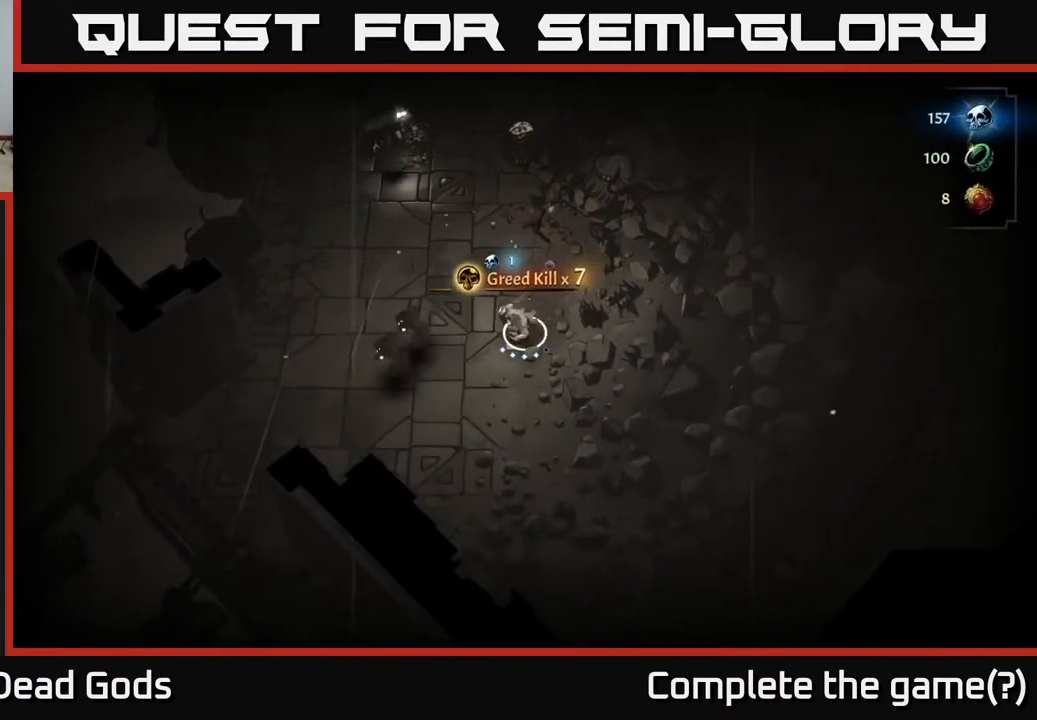
{"buttons": [], "left_stick": "up-left", "right_stick": "center", "events": [[33, "B", "down"], [33, "left_stick", "up-left"], [100, "B", "up"]]}
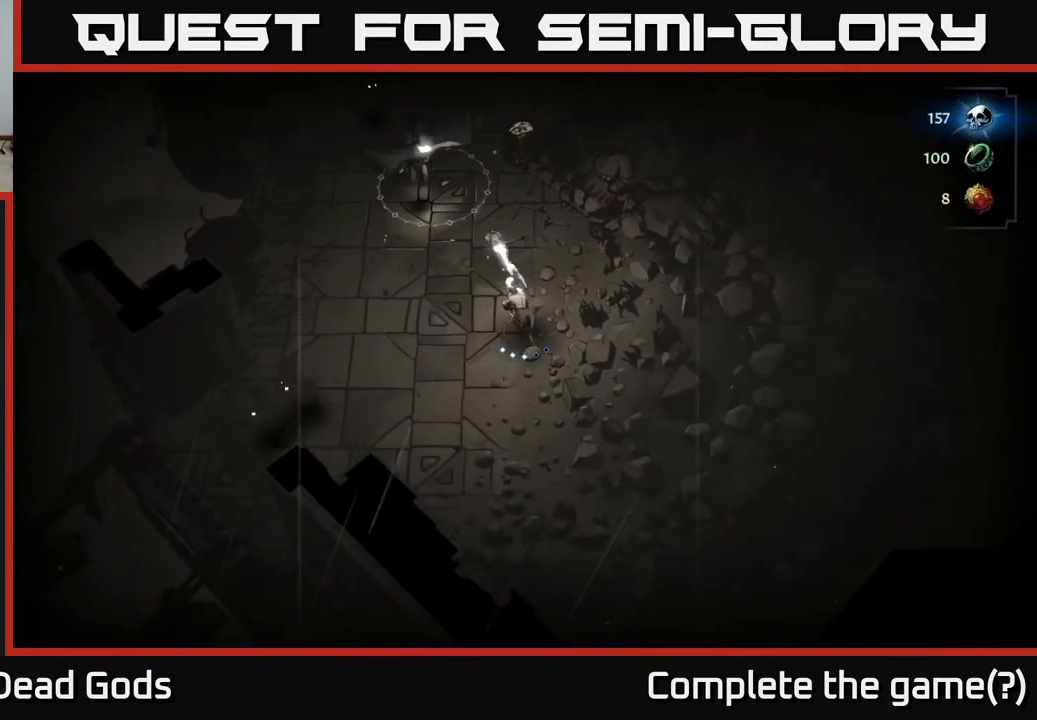
{"buttons": [], "left_stick": "up-left", "right_stick": "center", "events": []}
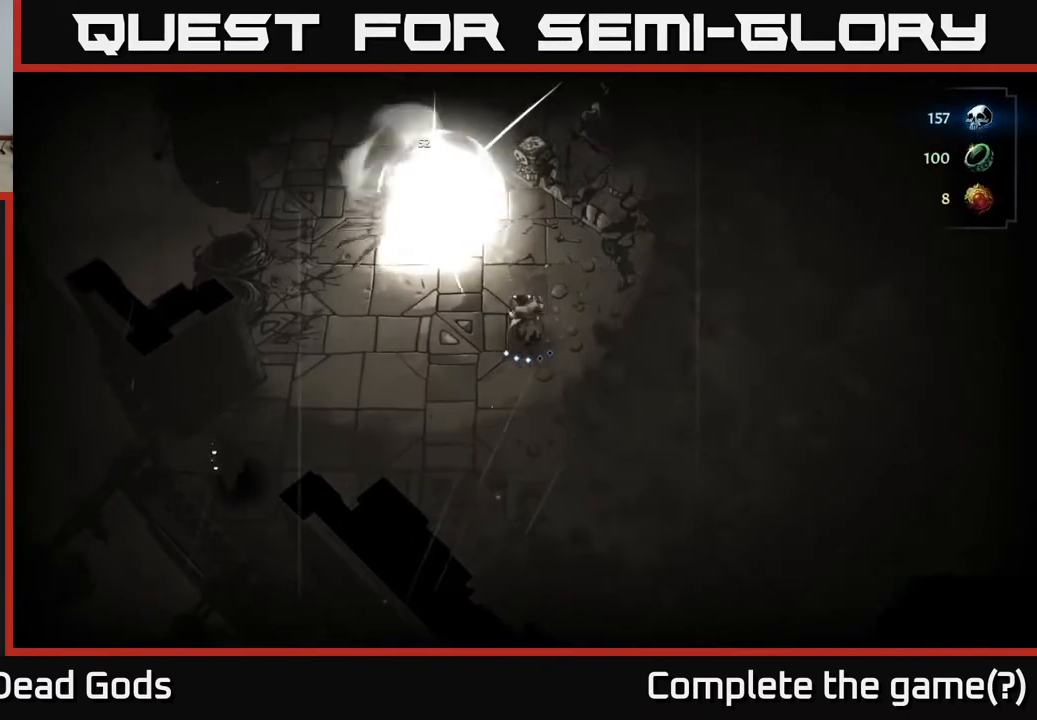
{"buttons": ["Y"], "left_stick": "up-left", "right_stick": "center", "events": [[83, "Y", "down"], [183, "Y", "up"], [317, "Y", "down"]]}
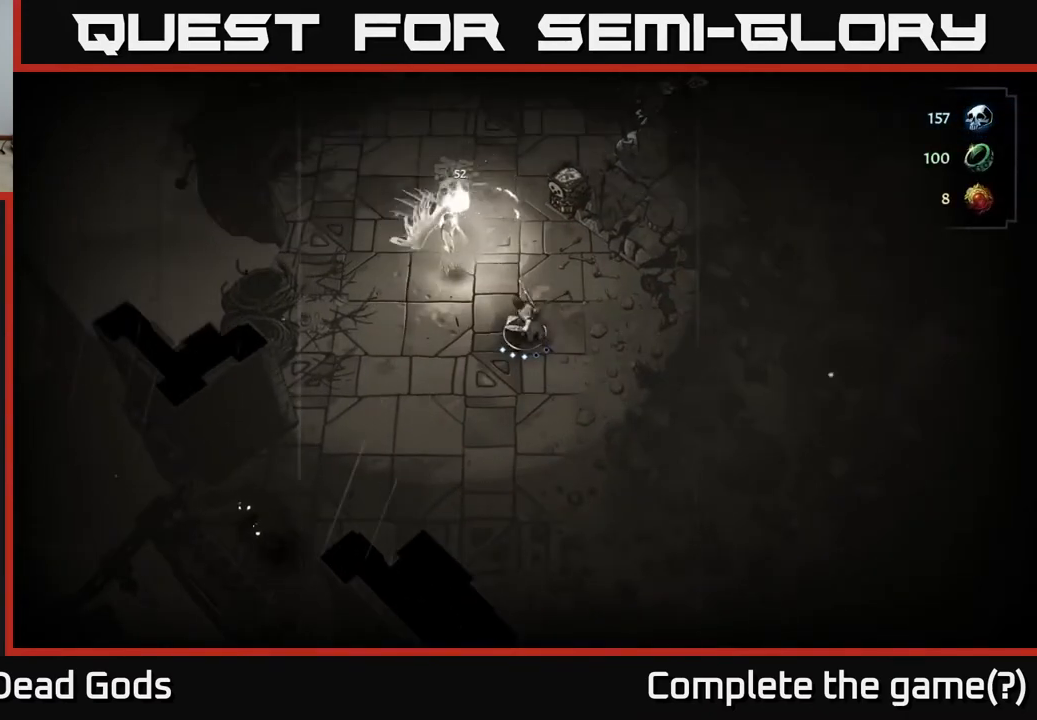
{"buttons": [], "left_stick": "center", "right_stick": "center", "events": [[117, "Y", "up"], [450, "left_stick", "center"]]}
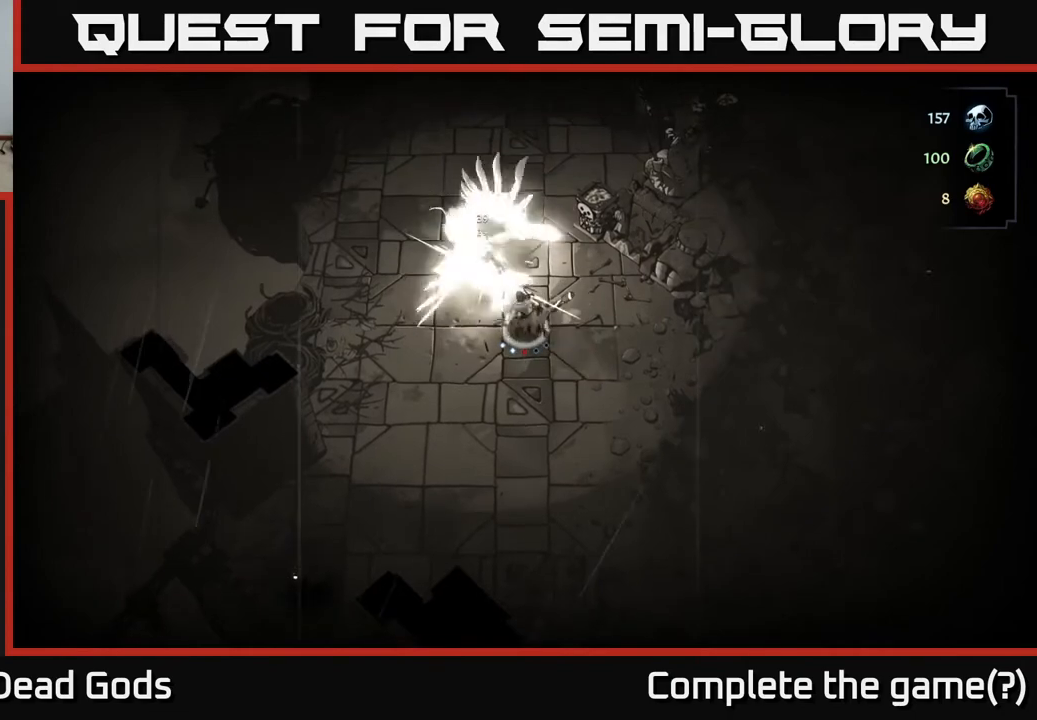
{"buttons": [], "left_stick": "center", "right_stick": "center", "events": []}
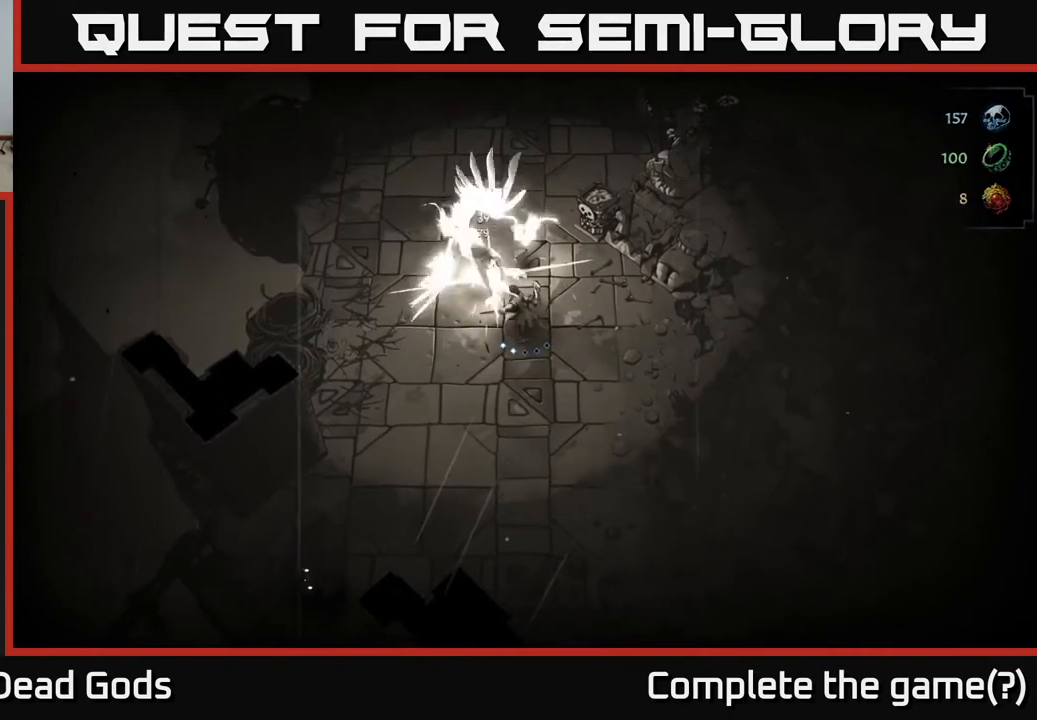
{"buttons": [], "left_stick": "up-left", "right_stick": "center", "events": [[117, "Y", "down"], [117, "left_stick", "up-left"], [217, "Y", "up"]]}